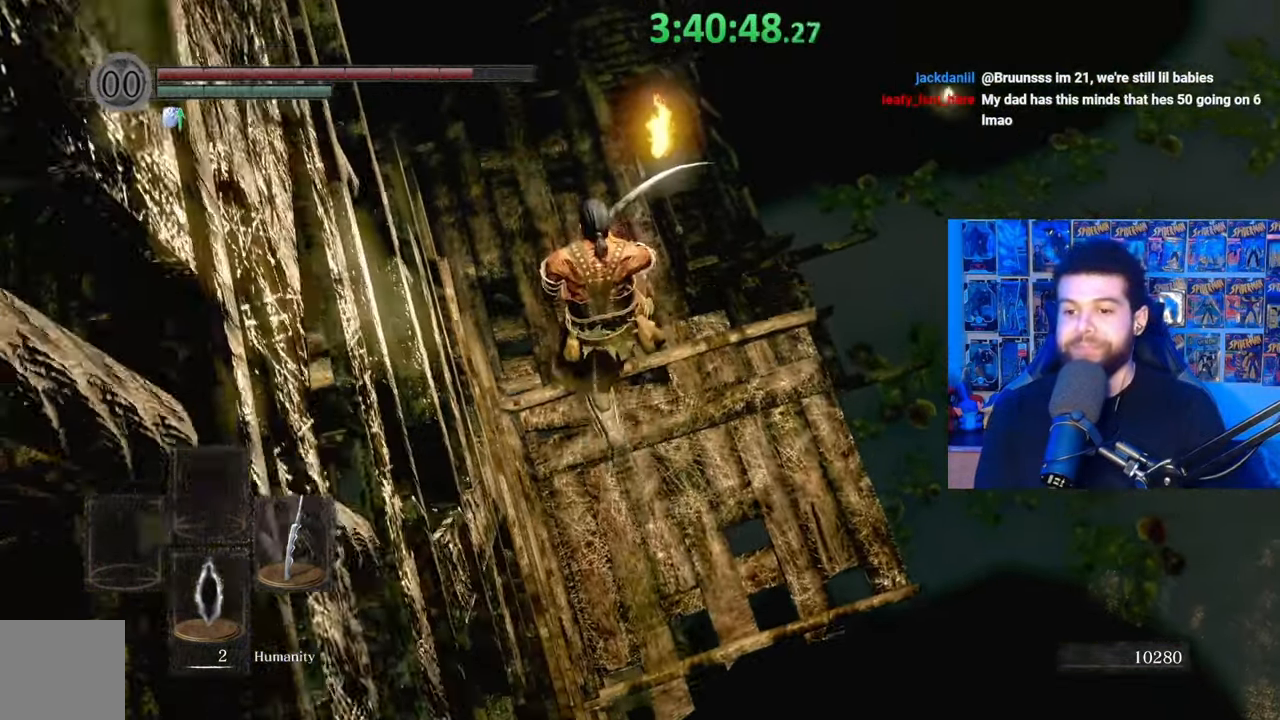
Gameplay with a controller (Xbox layout); each line is a JSON object with the inputs held at the frame after it. "events" lists button and stick changes between this image and that frame as [ms after this image, input, new state], when the widget could be followed in between.
{"buttons": [], "left_stick": "center", "right_stick": "center", "events": [[83, "right_stick", "center"], [167, "right_stick", "down-right"], [267, "left_stick", "center"], [283, "right_stick", "center"], [383, "right_stick", "down-right"], [483, "right_stick", "center"]]}
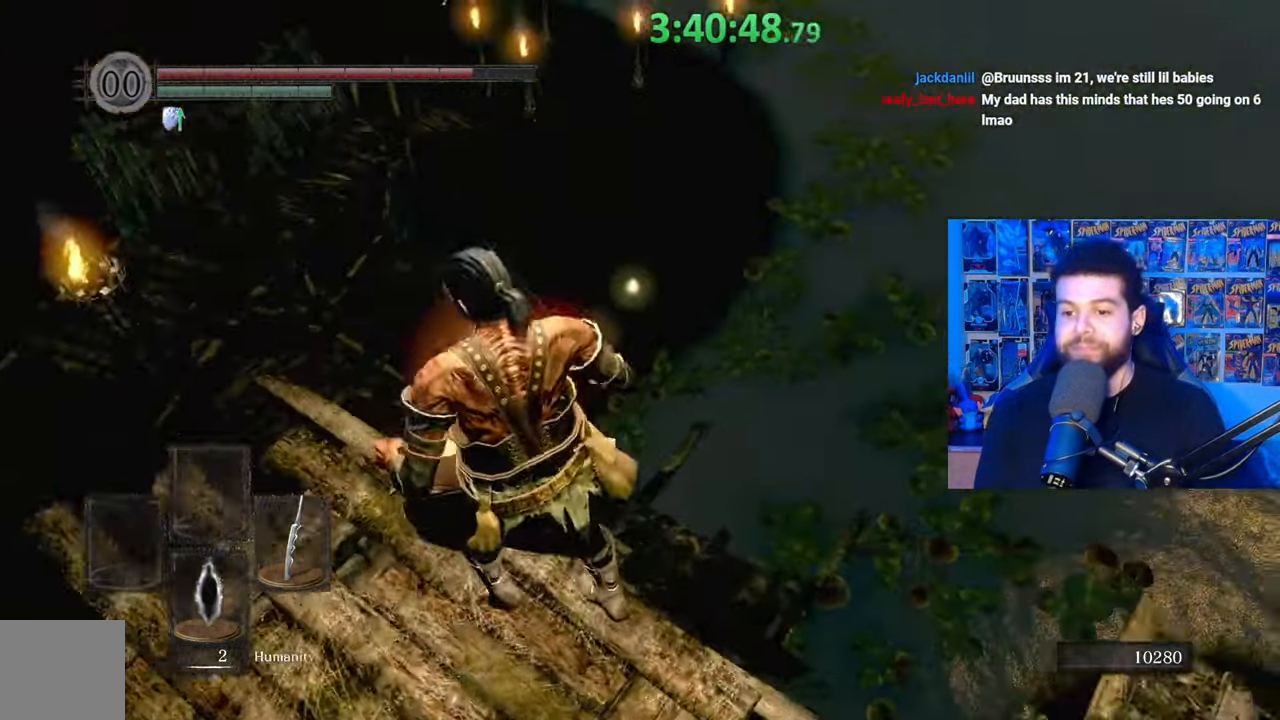
{"buttons": [], "left_stick": "up-left", "right_stick": "down-right", "events": [[33, "left_stick", "right"], [67, "right_stick", "down-right"], [117, "left_stick", "up-right"], [183, "right_stick", "center"], [283, "left_stick", "up-left"], [483, "right_stick", "down-right"]]}
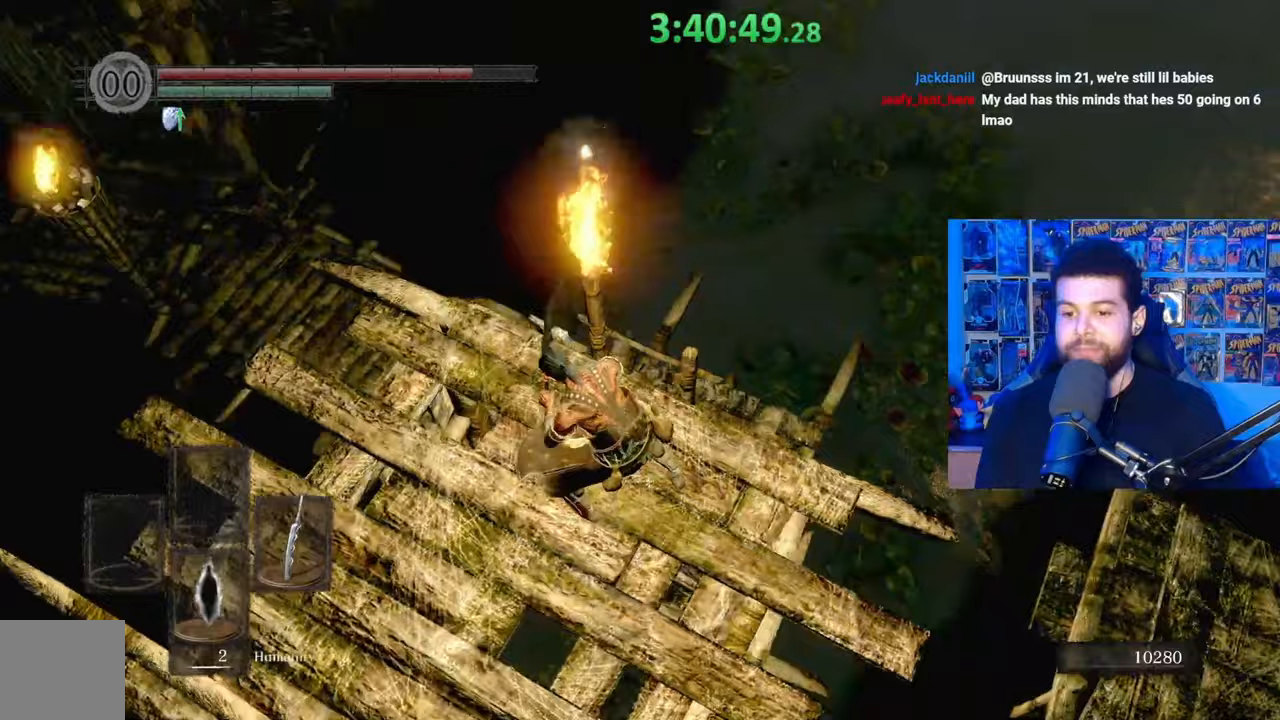
{"buttons": [], "left_stick": "left", "right_stick": "down-right", "events": [[83, "right_stick", "center"], [183, "right_stick", "down-right"], [233, "left_stick", "left"], [317, "right_stick", "center"], [417, "right_stick", "down-right"]]}
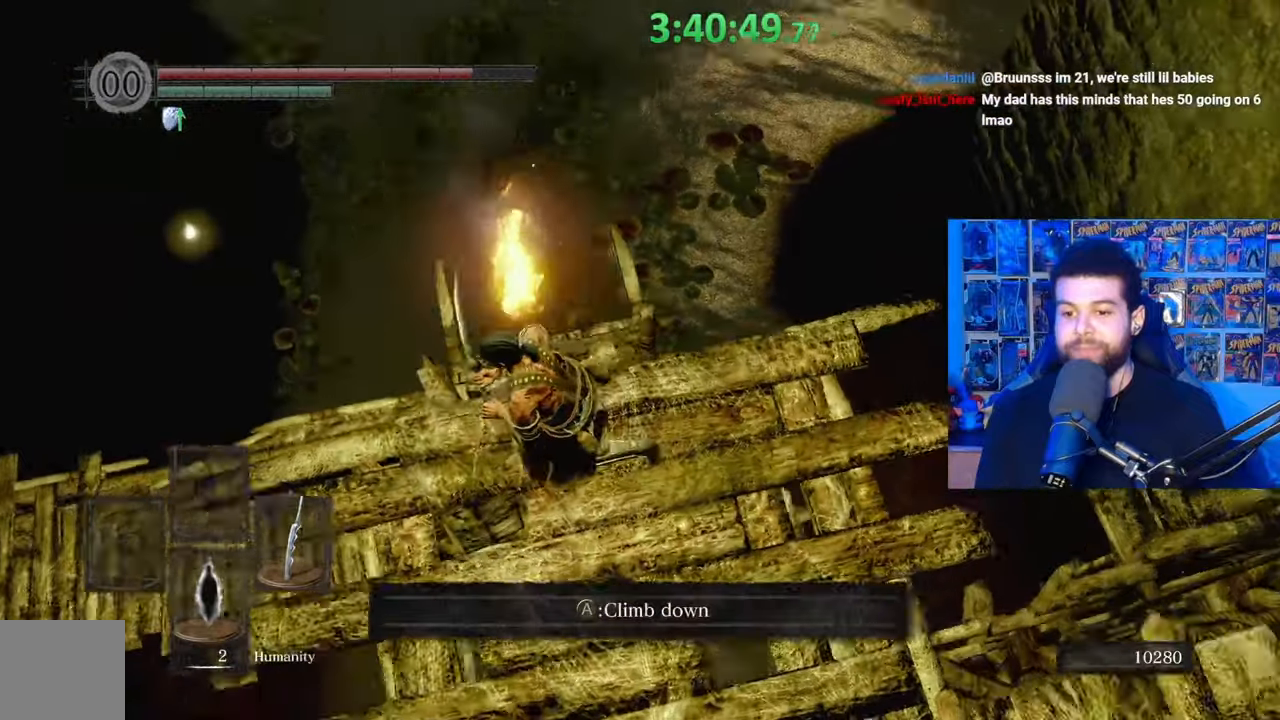
{"buttons": [], "left_stick": "up-left", "right_stick": "down-right", "events": [[33, "right_stick", "center"], [133, "right_stick", "down-right"], [183, "left_stick", "up-left"], [383, "right_stick", "center"], [483, "right_stick", "down-right"]]}
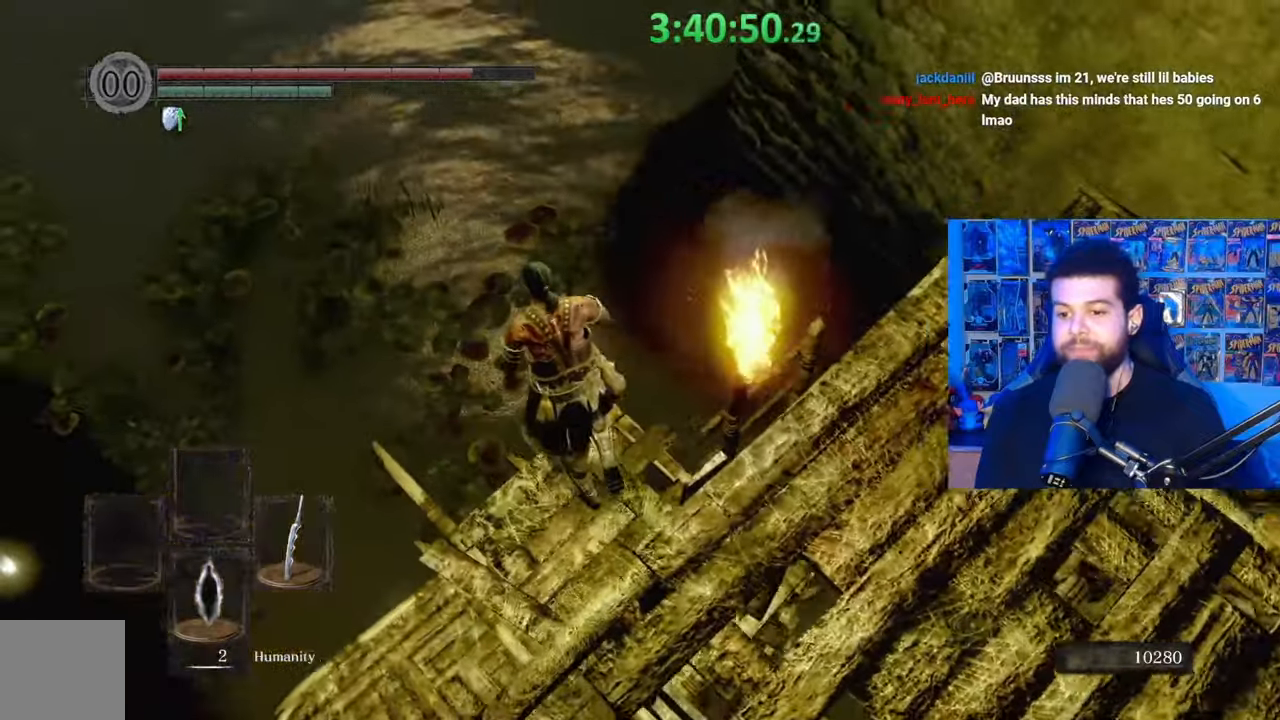
{"buttons": ["B"], "left_stick": "up-right", "right_stick": "center", "events": [[33, "left_stick", "center"], [133, "right_stick", "center"], [233, "left_stick", "right"], [233, "right_stick", "down-right"], [283, "left_stick", "up-right"], [333, "right_stick", "center"], [483, "B", "down"]]}
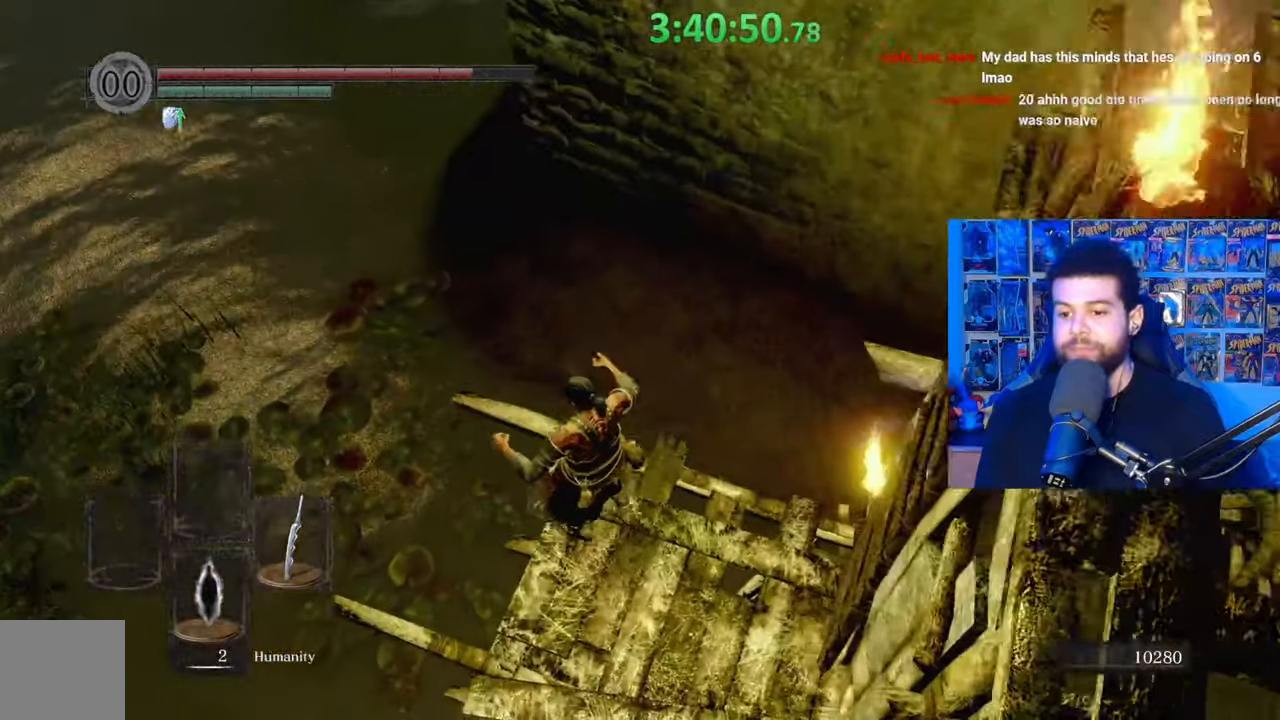
{"buttons": ["B"], "left_stick": "up-right", "right_stick": "center", "events": [[33, "B", "up"], [133, "B", "down"], [217, "B", "up"], [283, "B", "down"], [383, "B", "up"], [433, "B", "down"]]}
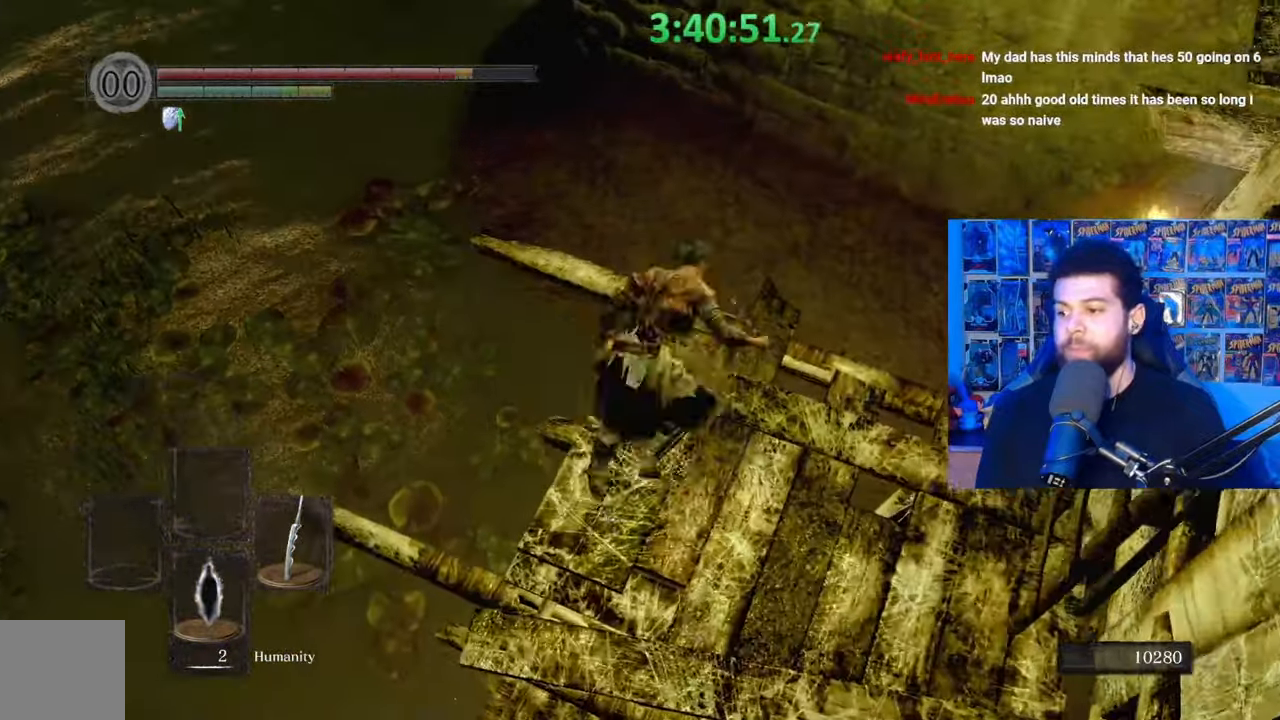
{"buttons": [], "left_stick": "center", "right_stick": "center", "events": [[33, "B", "up"], [133, "right_stick", "down-right"], [233, "right_stick", "center"], [317, "left_stick", "center"]]}
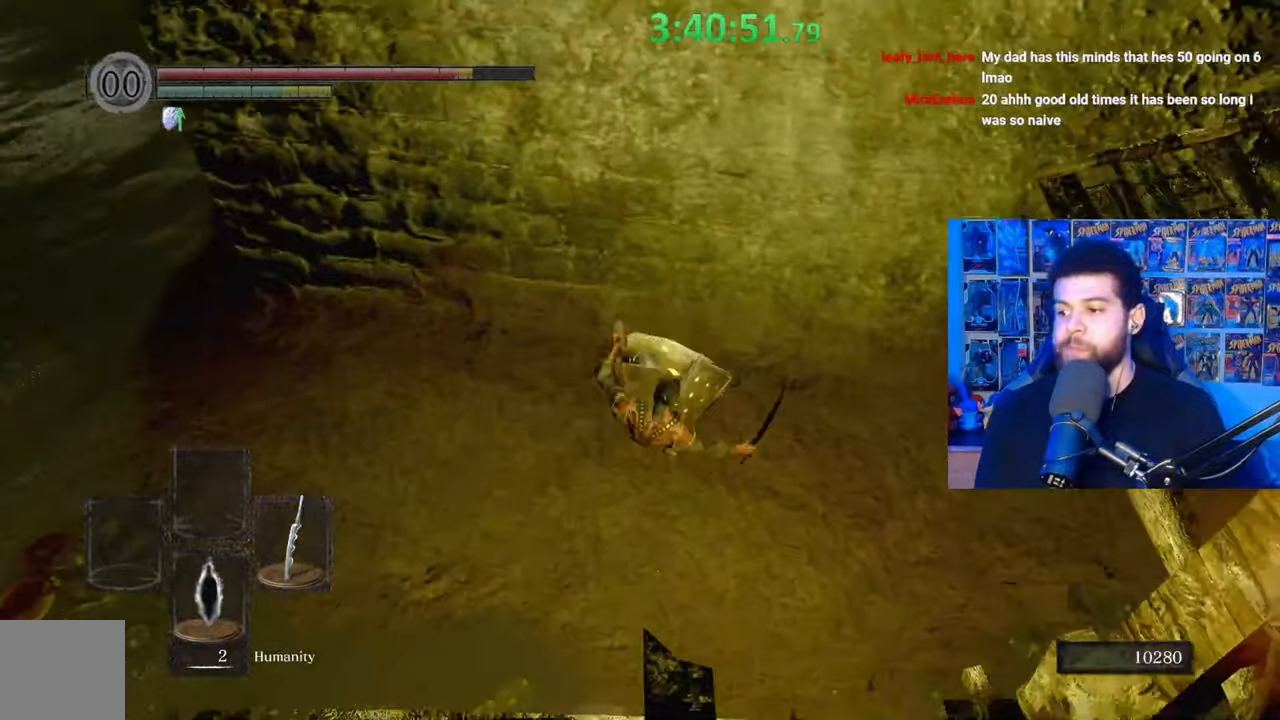
{"buttons": [], "left_stick": "up", "right_stick": "center", "events": [[67, "left_stick", "up"], [133, "right_stick", "down-left"], [183, "right_stick", "left"], [317, "right_stick", "center"], [433, "B", "down"], [483, "B", "up"]]}
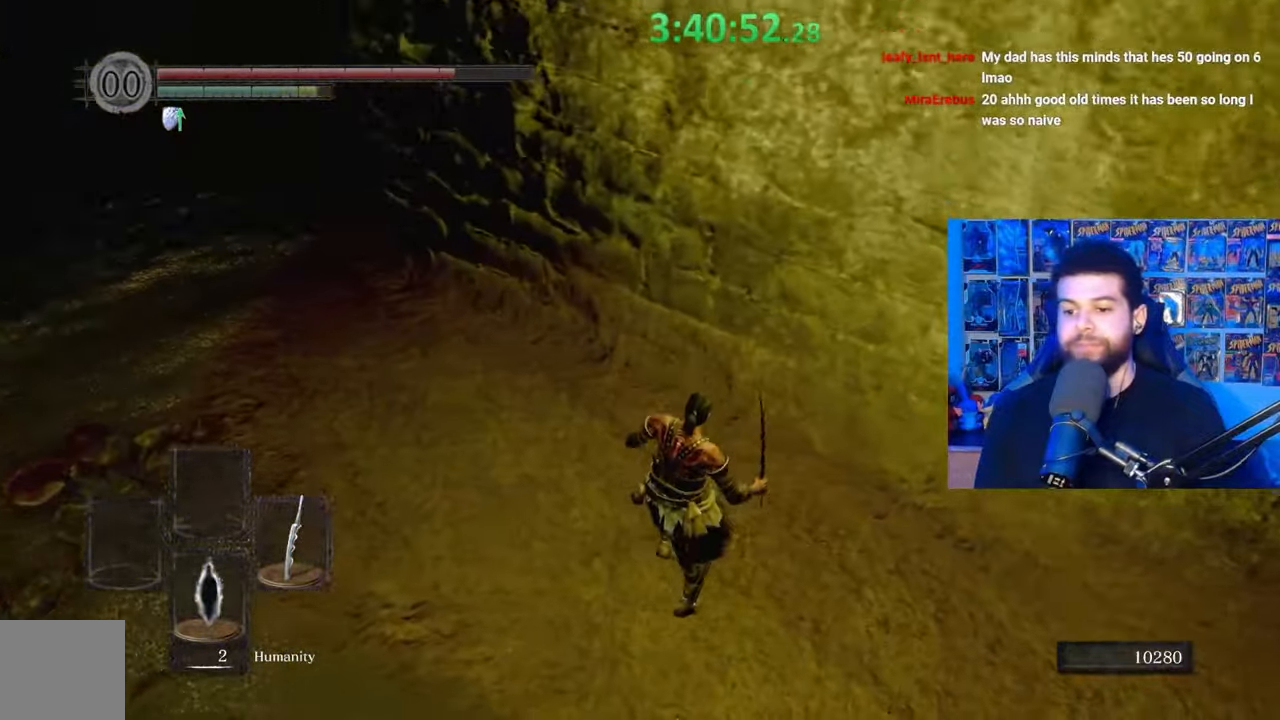
{"buttons": [], "left_stick": "up-left", "right_stick": "center", "events": [[67, "B", "down"], [167, "B", "up"], [183, "left_stick", "up-left"], [233, "B", "down"], [317, "B", "up"], [383, "B", "down"], [467, "B", "up"]]}
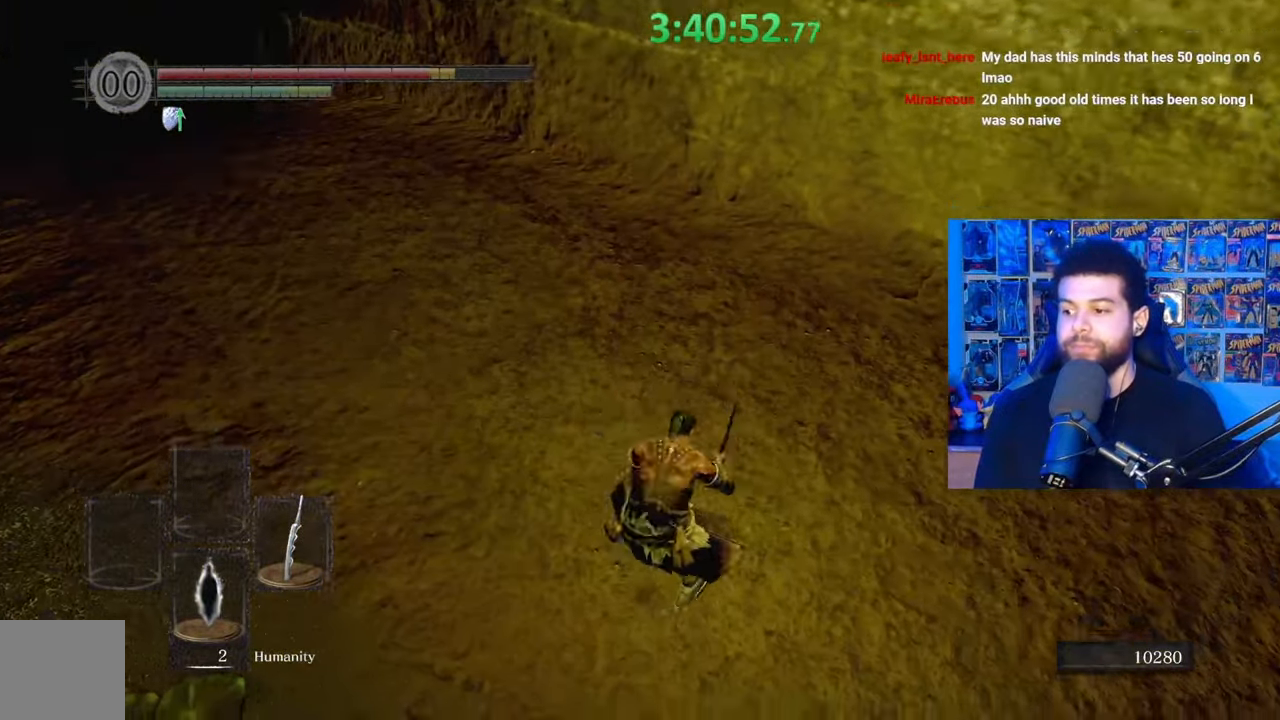
{"buttons": ["B"], "left_stick": "up-left", "right_stick": "center", "events": [[17, "B", "down"], [67, "B", "up"], [133, "right_stick", "left"], [383, "right_stick", "center"], [433, "B", "down"]]}
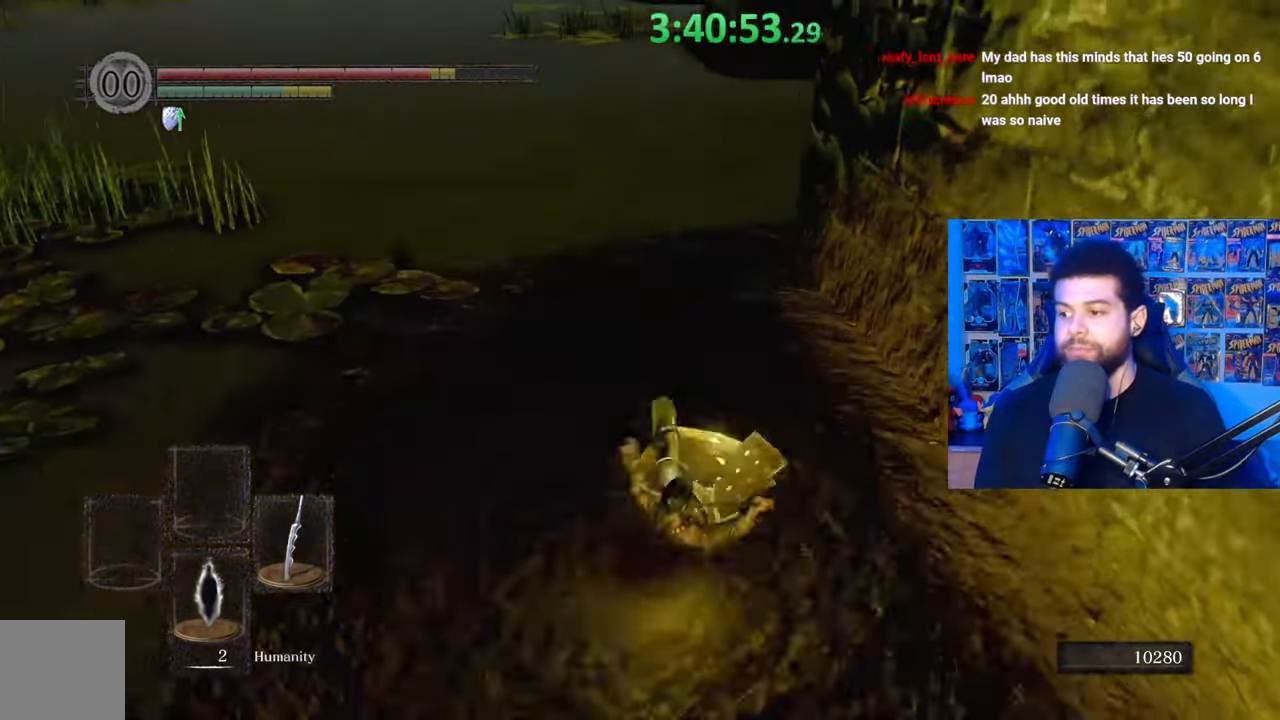
{"buttons": ["B"], "left_stick": "up-left", "right_stick": "center", "events": [[83, "left_stick", "up"], [333, "right_stick", "right"], [417, "left_stick", "up-left"], [433, "right_stick", "center"]]}
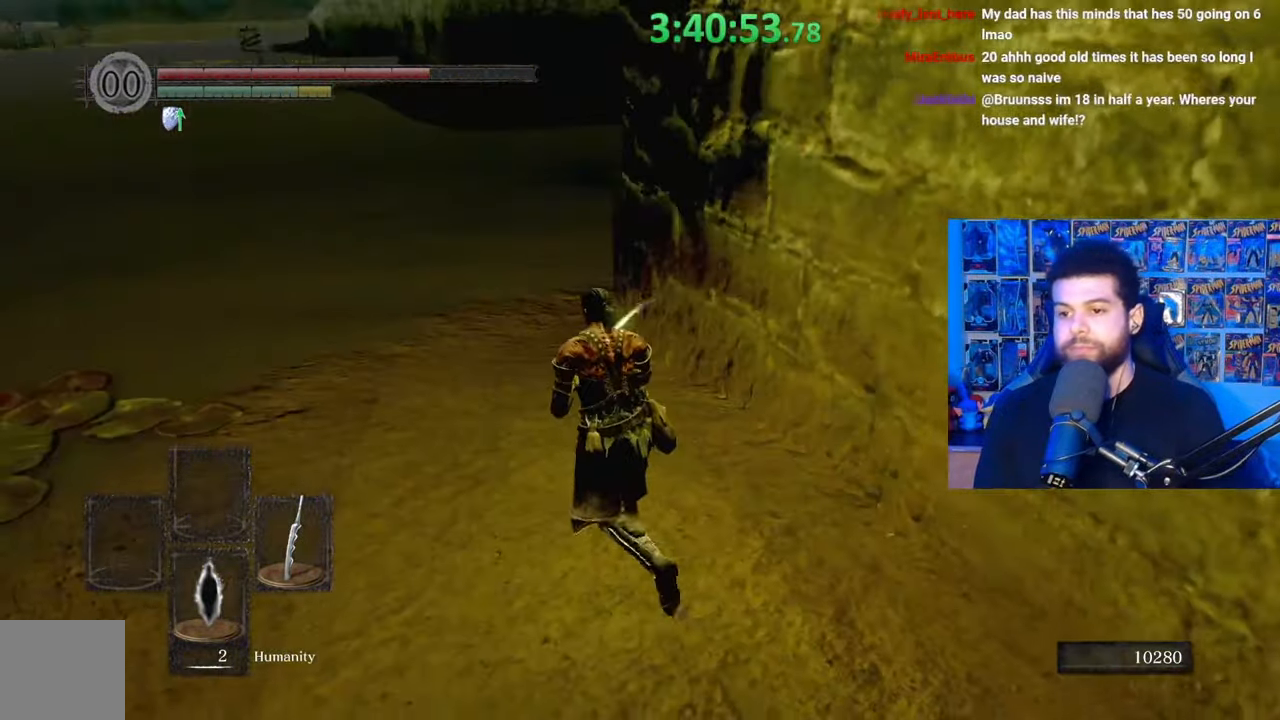
{"buttons": ["B"], "left_stick": "up-left", "right_stick": "right", "events": [[267, "right_stick", "right"], [283, "left_stick", "up"], [433, "left_stick", "up-left"]]}
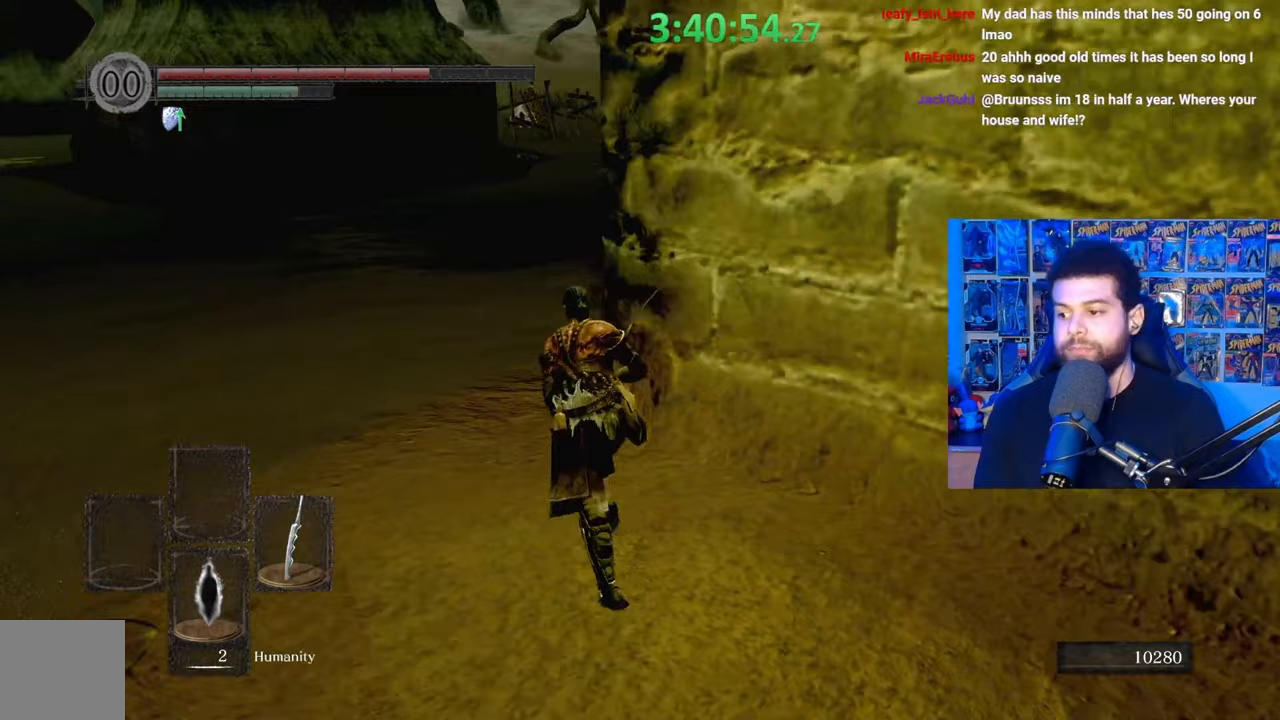
{"buttons": ["B"], "left_stick": "up-left", "right_stick": "right", "events": [[117, "left_stick", "up"], [283, "left_stick", "up-left"]]}
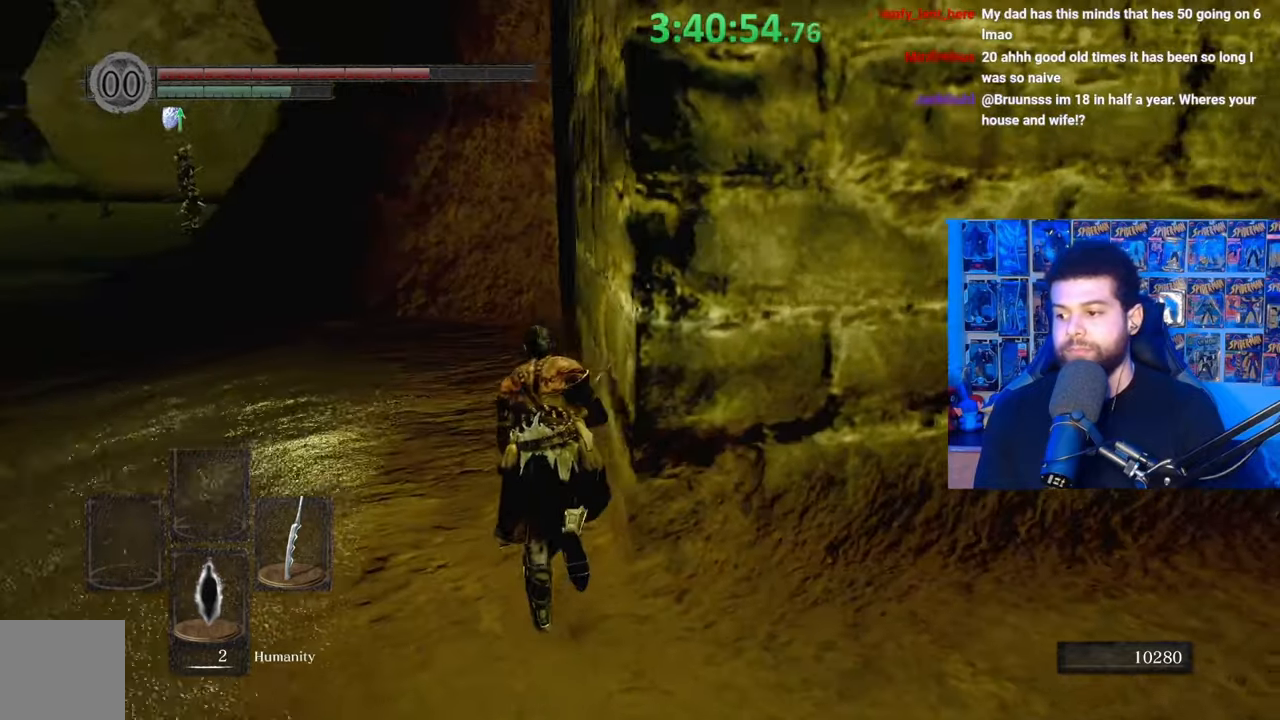
{"buttons": ["B"], "left_stick": "up", "right_stick": "center", "events": [[83, "right_stick", "center"], [233, "right_stick", "left"], [283, "left_stick", "up"], [467, "right_stick", "center"]]}
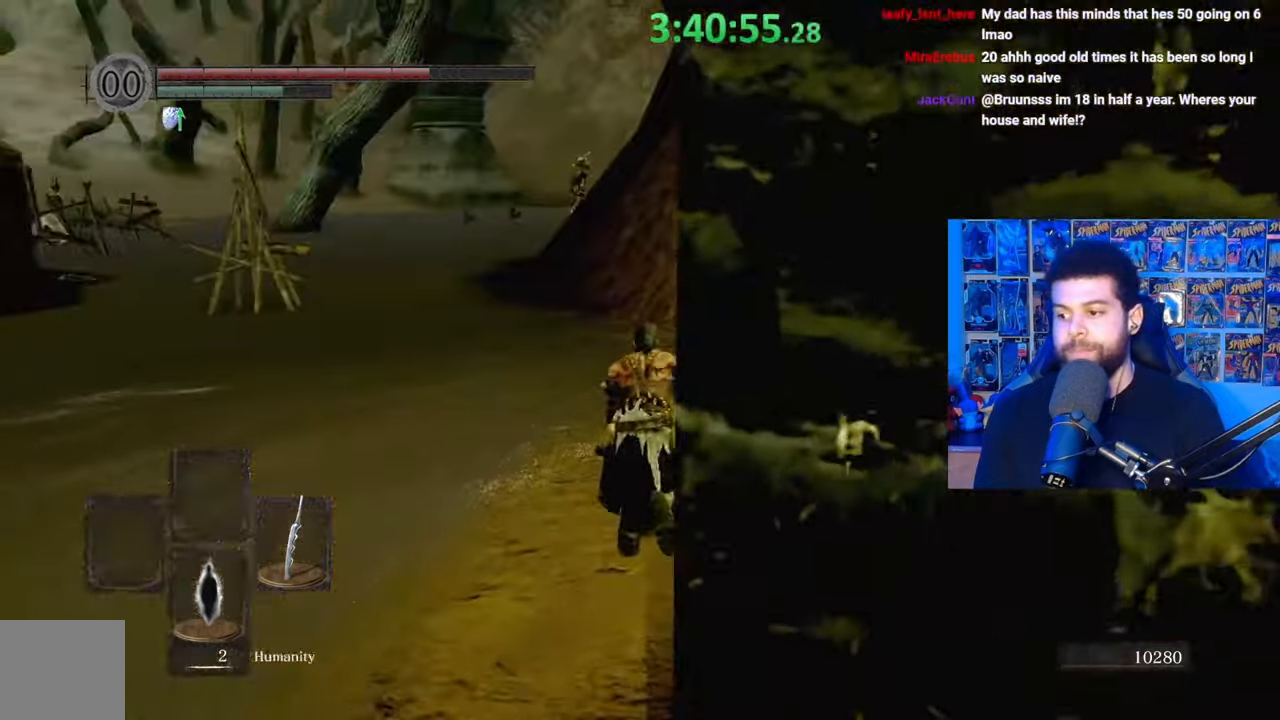
{"buttons": ["B"], "left_stick": "up-right", "right_stick": "left", "events": [[433, "left_stick", "up-right"], [467, "right_stick", "left"]]}
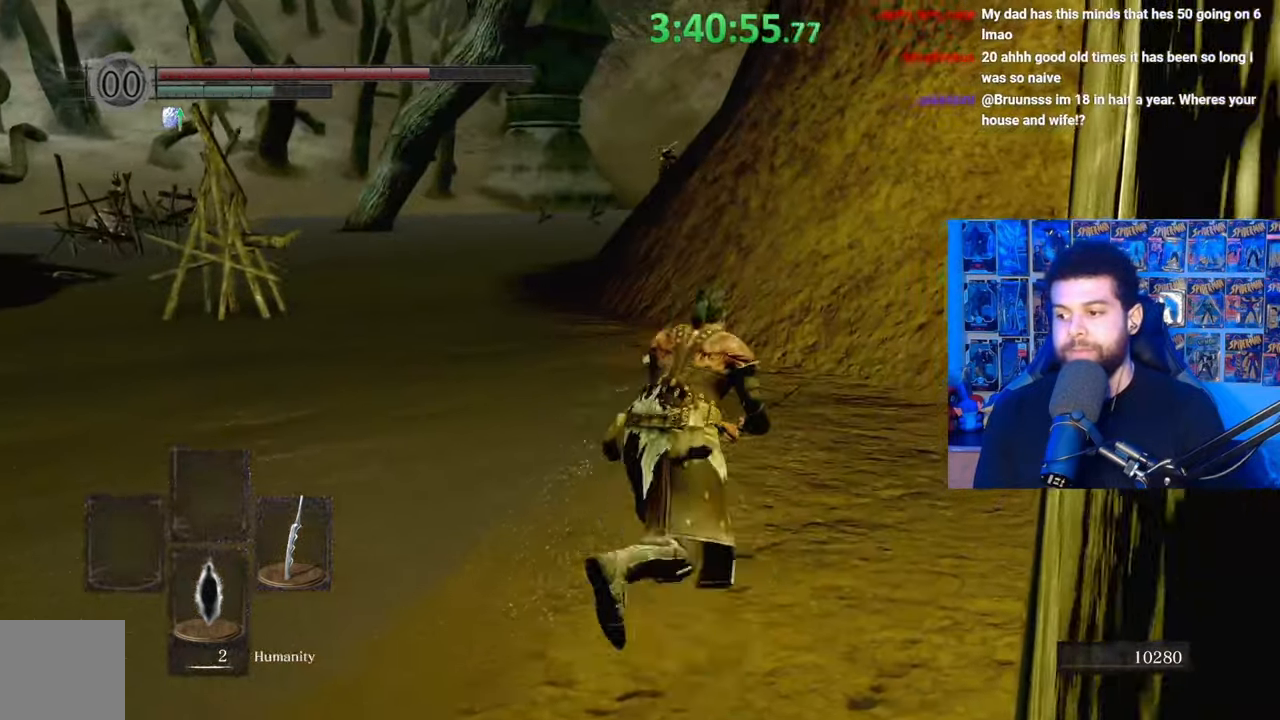
{"buttons": ["B"], "left_stick": "up-right", "right_stick": "down-left", "events": [[83, "right_stick", "center"], [133, "B", "up"], [233, "B", "down"], [433, "right_stick", "down-left"]]}
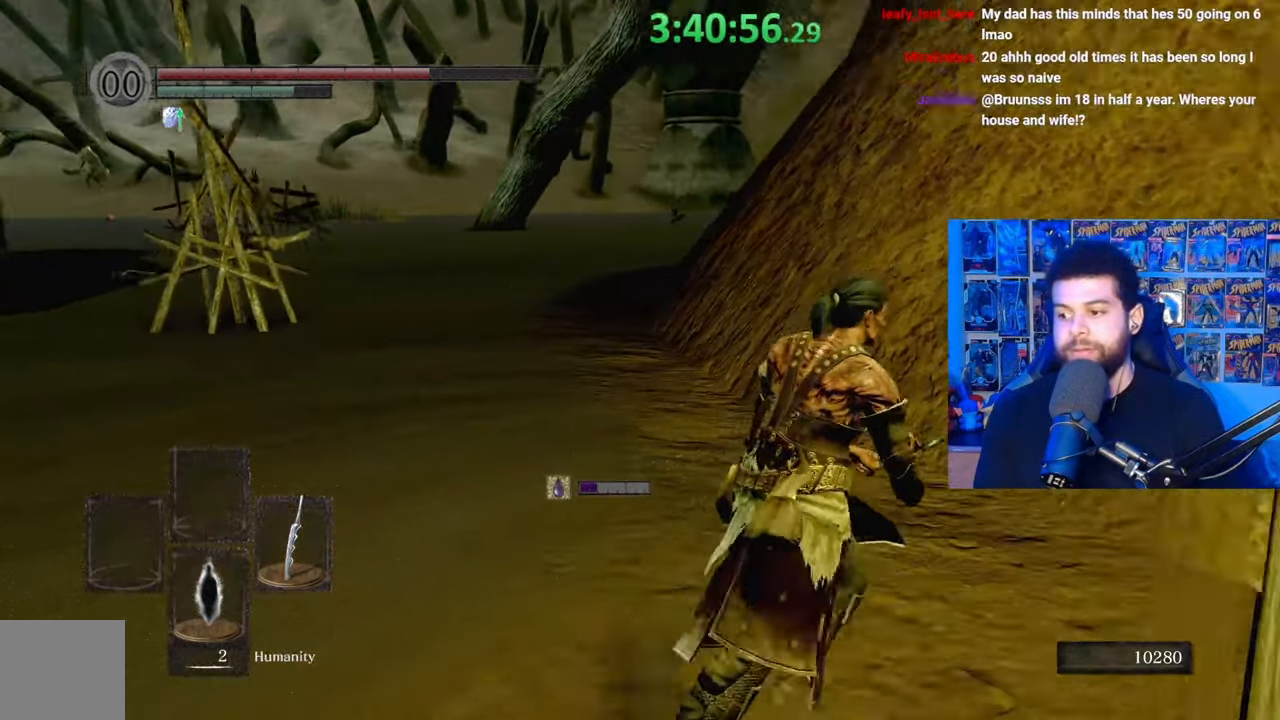
{"buttons": ["B"], "left_stick": "up", "right_stick": "center", "events": [[67, "right_stick", "center"], [233, "right_stick", "down-left"], [333, "left_stick", "up"], [367, "right_stick", "center"]]}
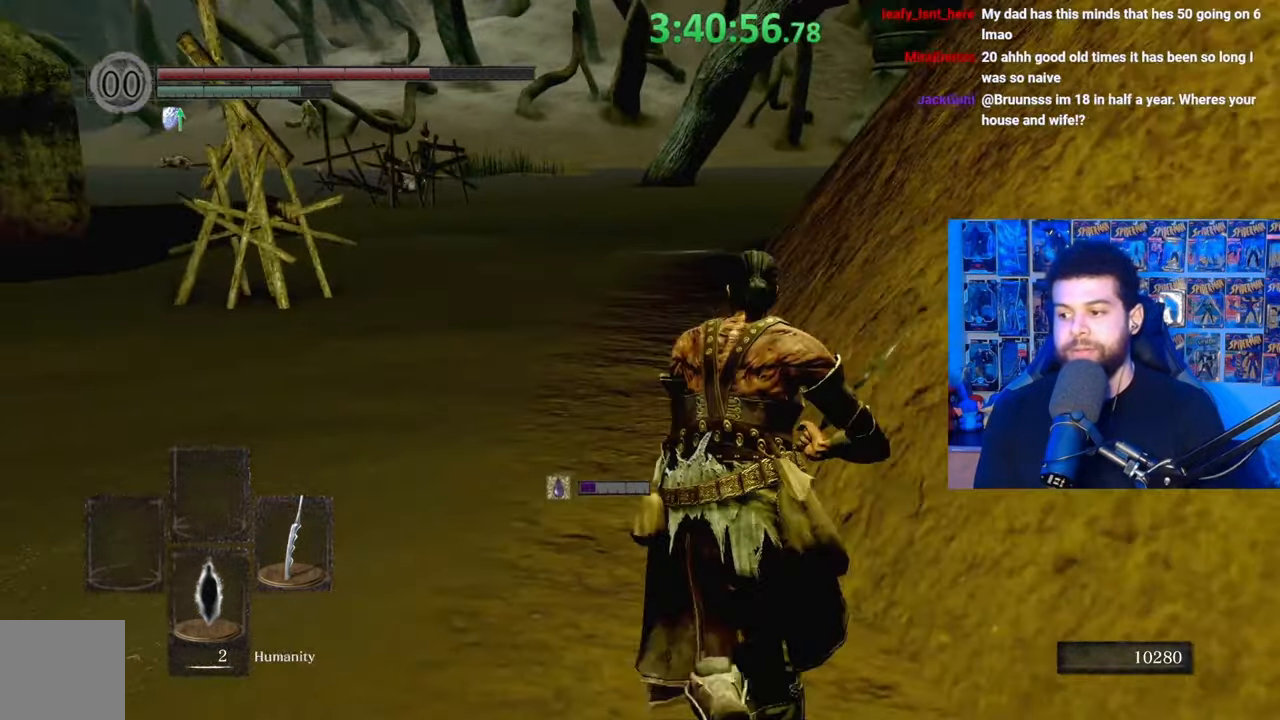
{"buttons": ["B"], "left_stick": "up", "right_stick": "right", "events": [[283, "right_stick", "right"]]}
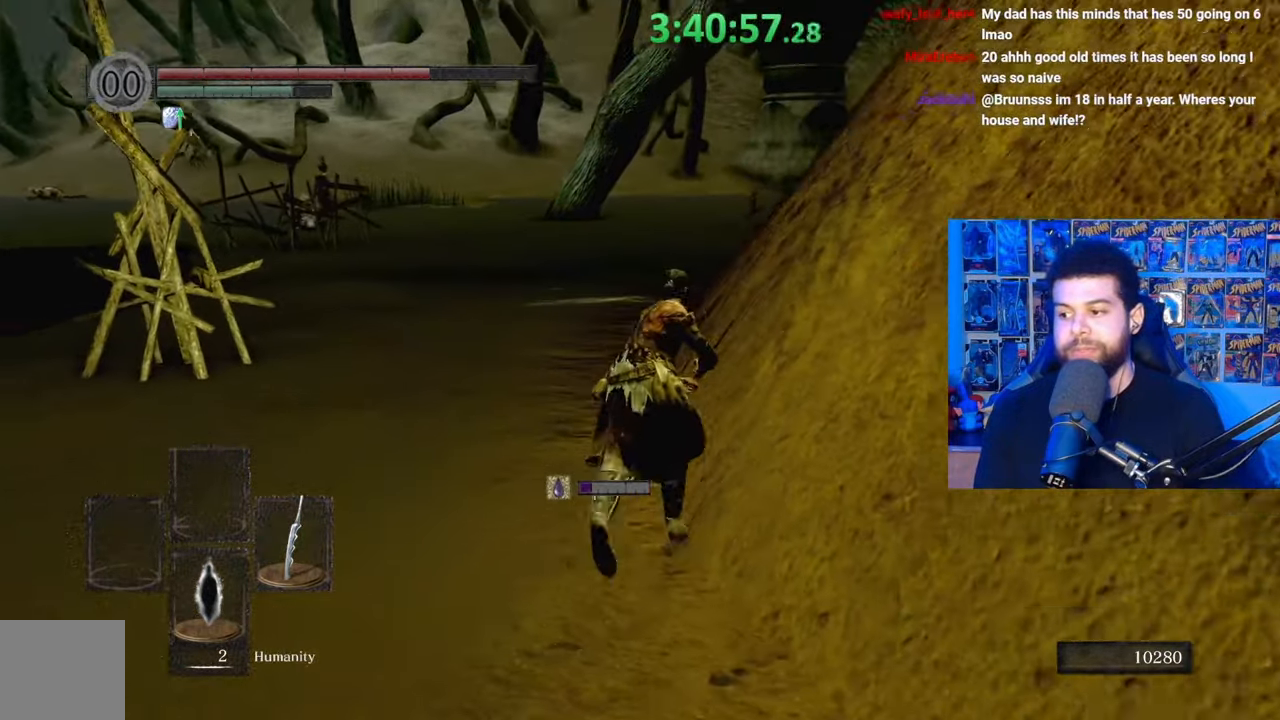
{"buttons": ["B"], "left_stick": "up", "right_stick": "right", "events": []}
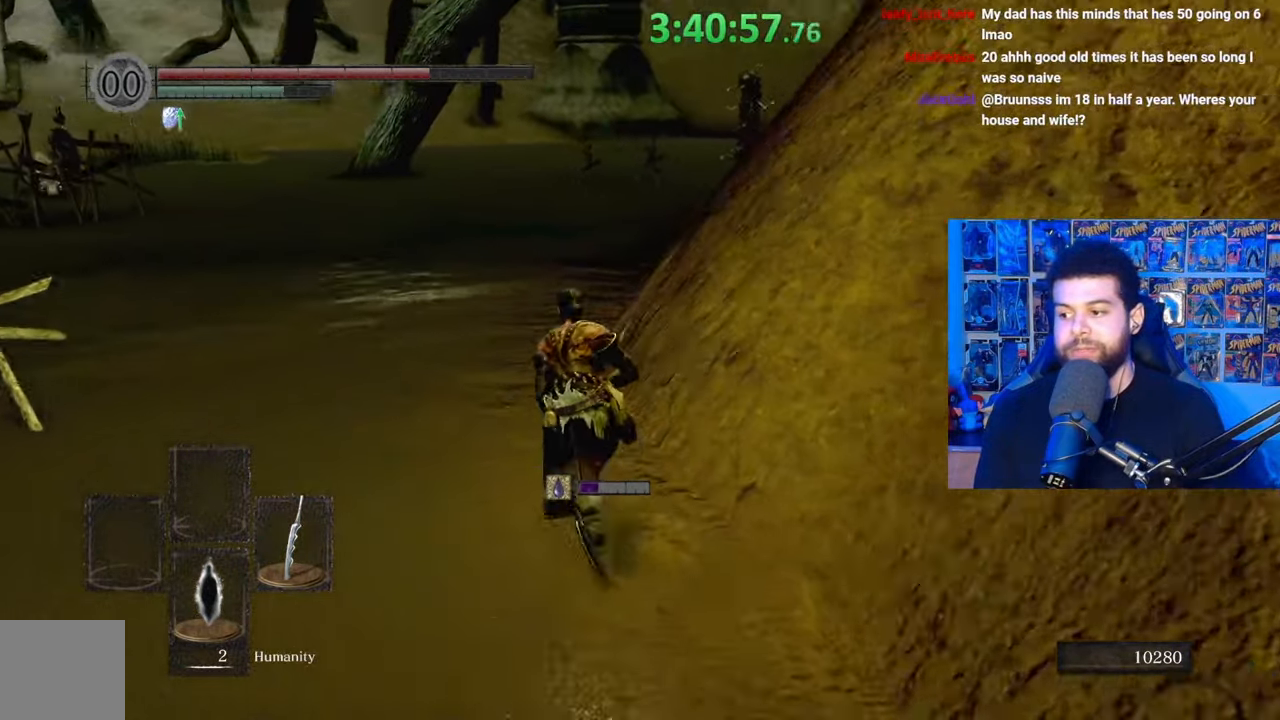
{"buttons": ["B"], "left_stick": "up", "right_stick": "right", "events": [[83, "right_stick", "center"], [167, "B", "up"], [233, "B", "down"], [483, "right_stick", "right"]]}
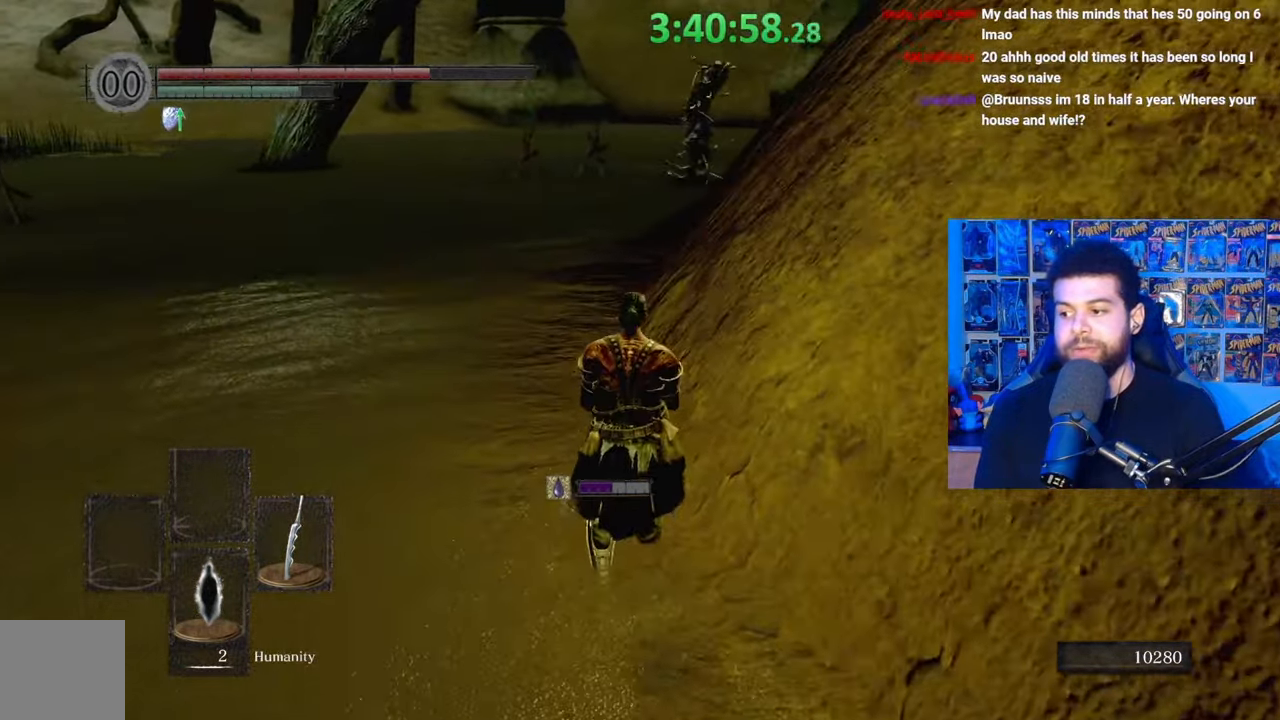
{"buttons": ["B"], "left_stick": "up-left", "right_stick": "center", "events": [[117, "right_stick", "center"], [233, "left_stick", "up-left"]]}
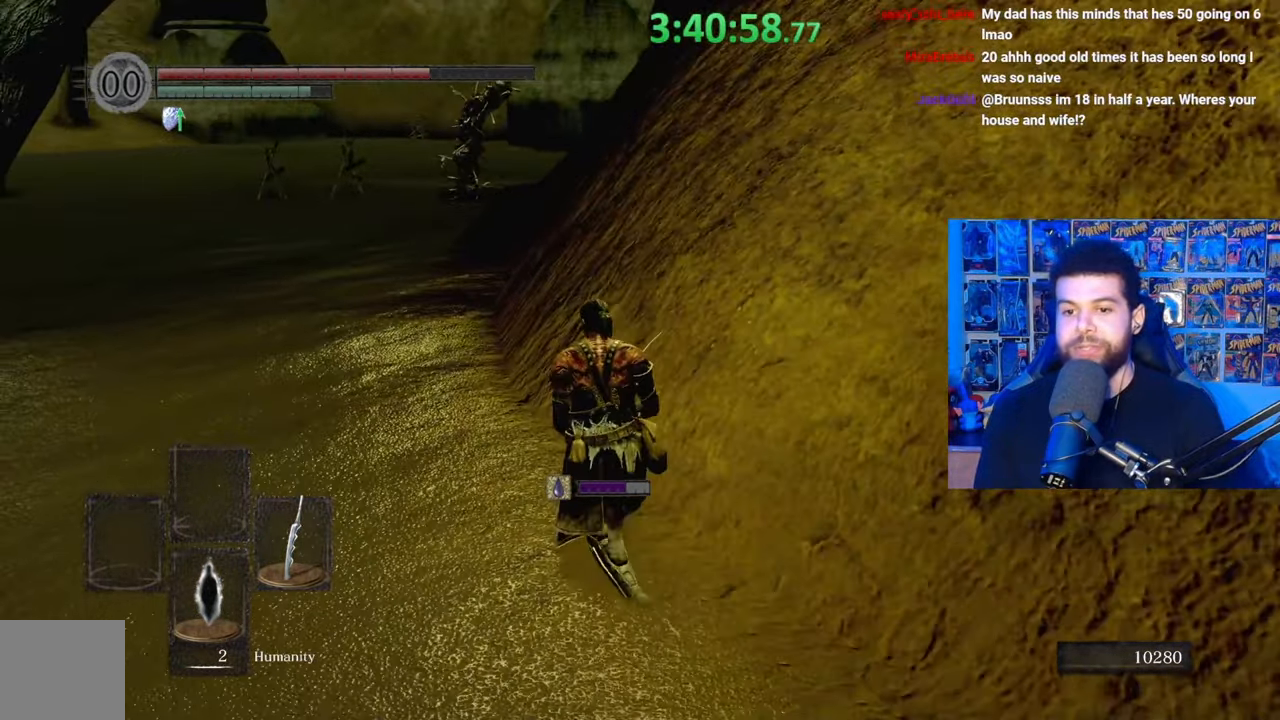
{"buttons": ["B"], "left_stick": "up", "right_stick": "center", "events": [[233, "right_stick", "down-left"], [317, "left_stick", "up"], [383, "right_stick", "center"]]}
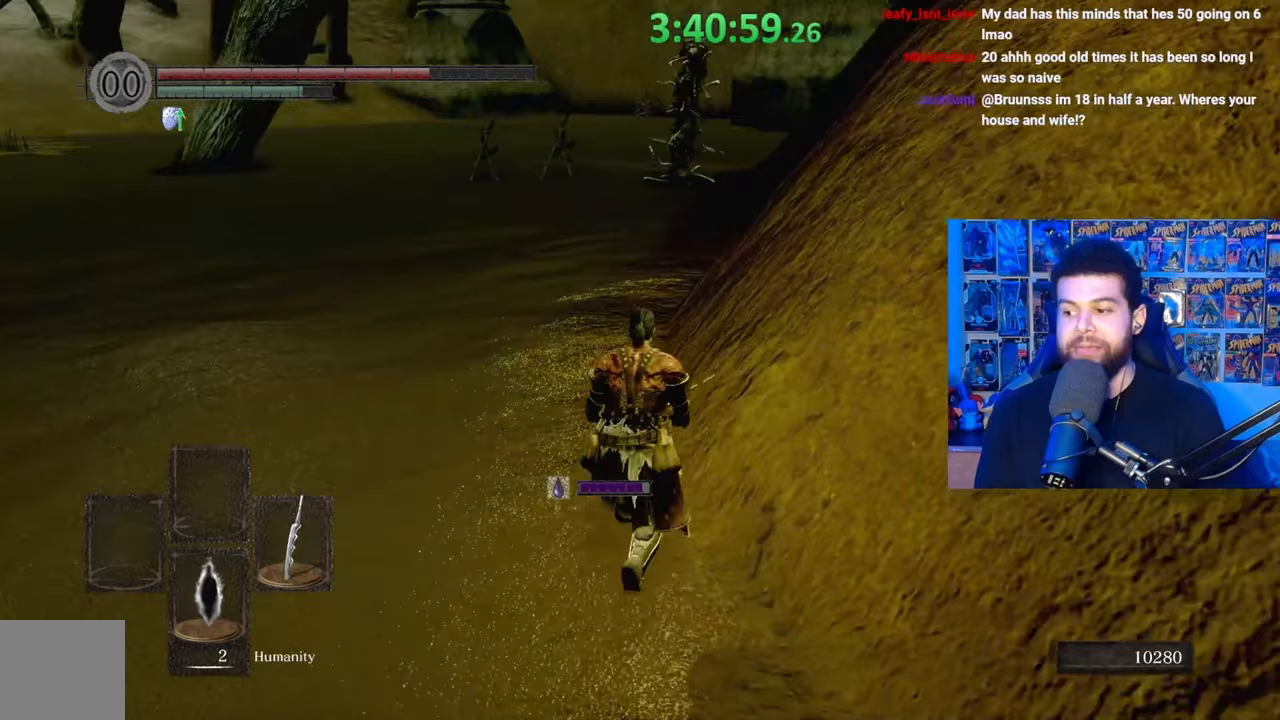
{"buttons": ["B"], "left_stick": "up", "right_stick": "center", "events": [[83, "right_stick", "left"], [267, "right_stick", "center"], [333, "right_stick", "left"], [433, "right_stick", "center"]]}
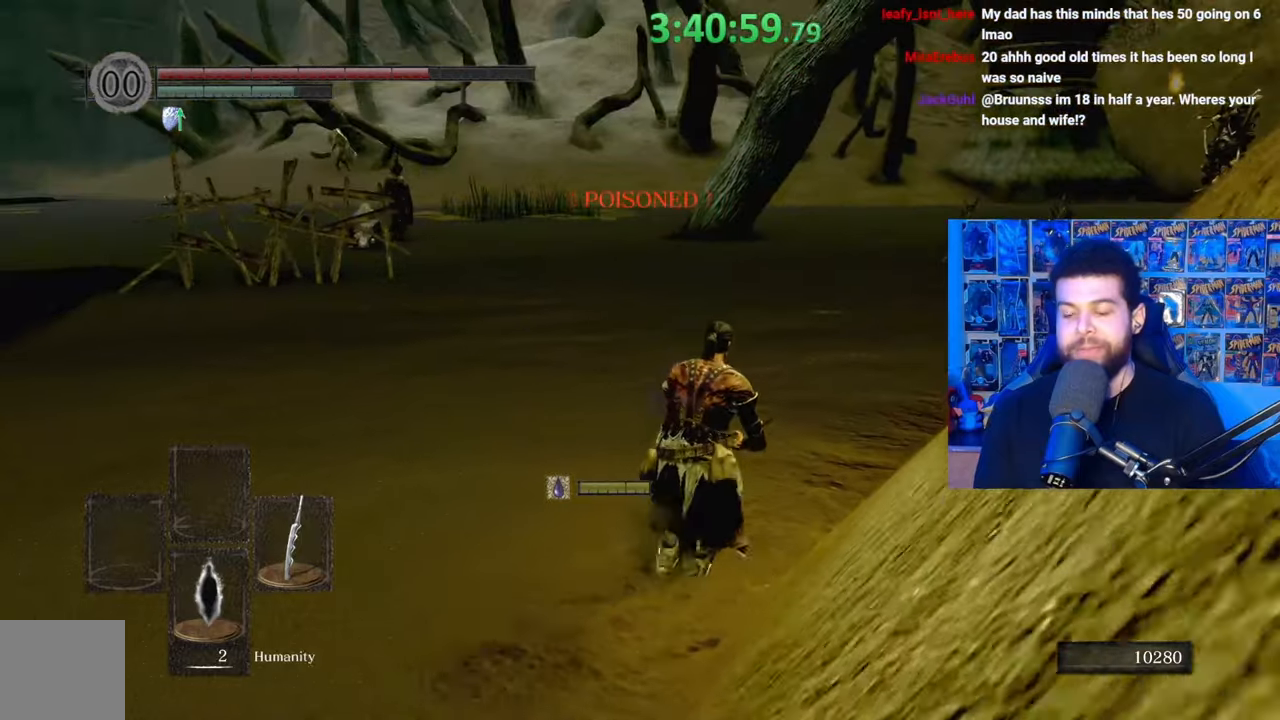
{"buttons": [], "left_stick": "up", "right_stick": "down-left", "events": [[33, "B", "up"], [133, "B", "down"], [233, "B", "up"], [283, "B", "down"], [383, "B", "up"], [483, "right_stick", "down-left"]]}
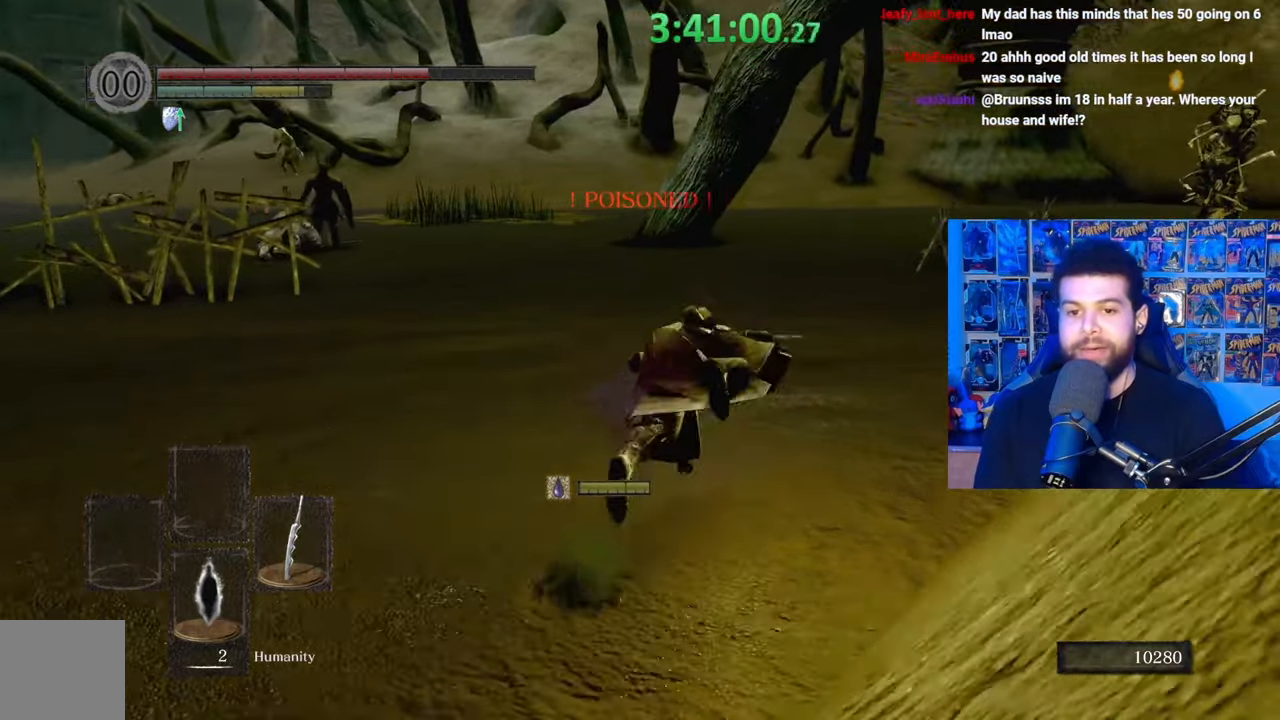
{"buttons": [], "left_stick": "up-right", "right_stick": "center", "events": [[67, "right_stick", "center"], [183, "B", "down"], [283, "B", "up"], [333, "B", "down"], [383, "left_stick", "up-right"], [433, "B", "up"]]}
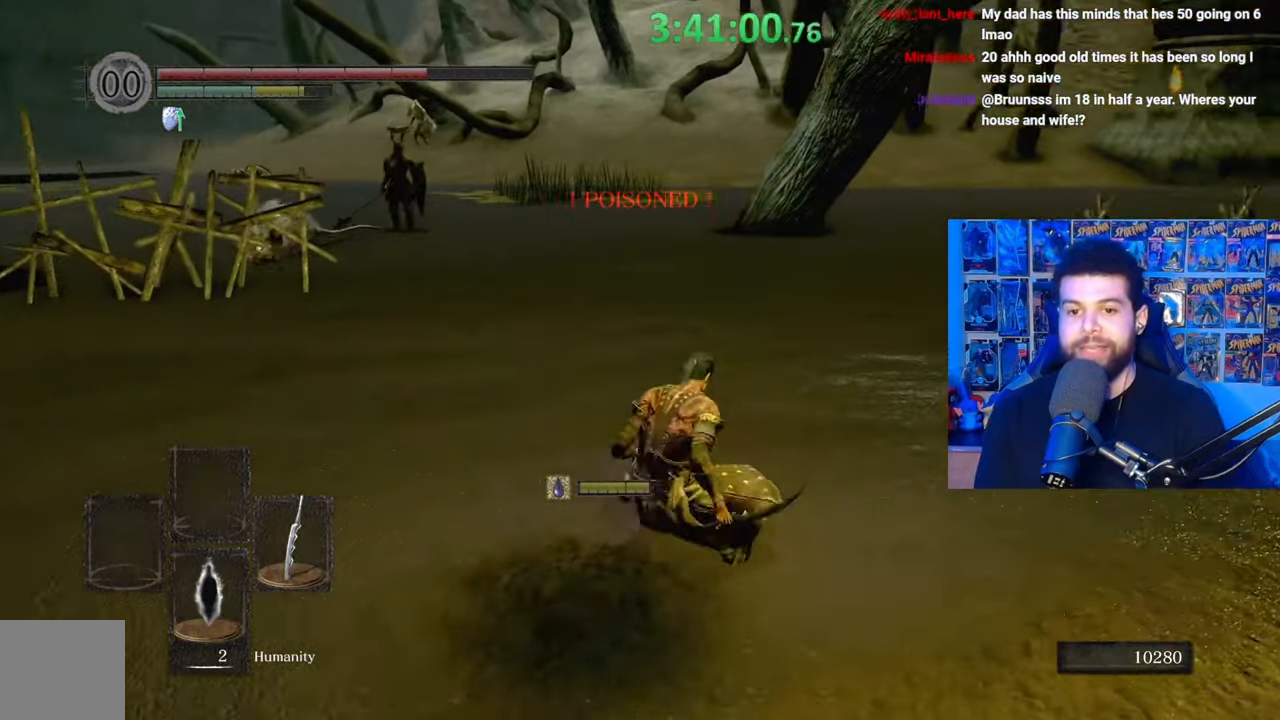
{"buttons": [], "left_stick": "up", "right_stick": "center", "events": [[17, "B", "down"], [117, "B", "up"], [183, "left_stick", "up"], [217, "right_stick", "down-right"], [283, "right_stick", "center"], [383, "B", "down"], [483, "B", "up"]]}
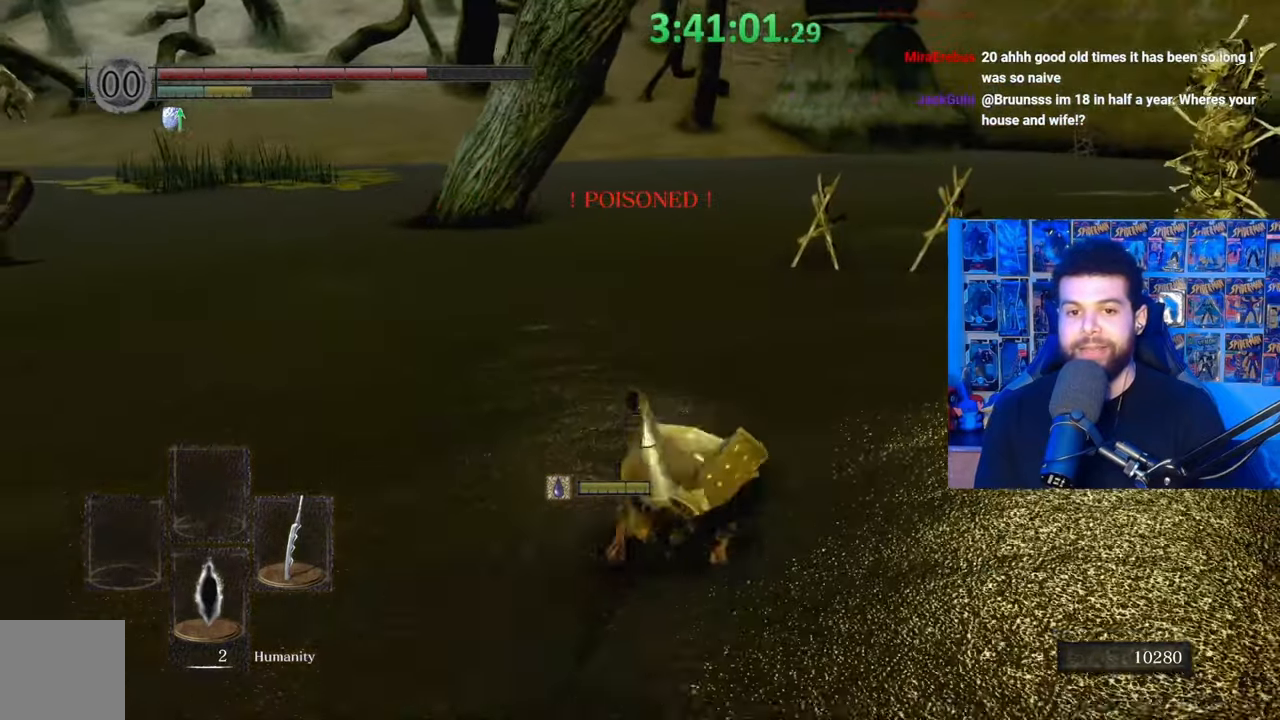
{"buttons": [], "left_stick": "up", "right_stick": "center", "events": [[33, "B", "down"], [133, "B", "up"], [217, "B", "down"], [283, "B", "up"], [367, "B", "down"], [467, "B", "up"]]}
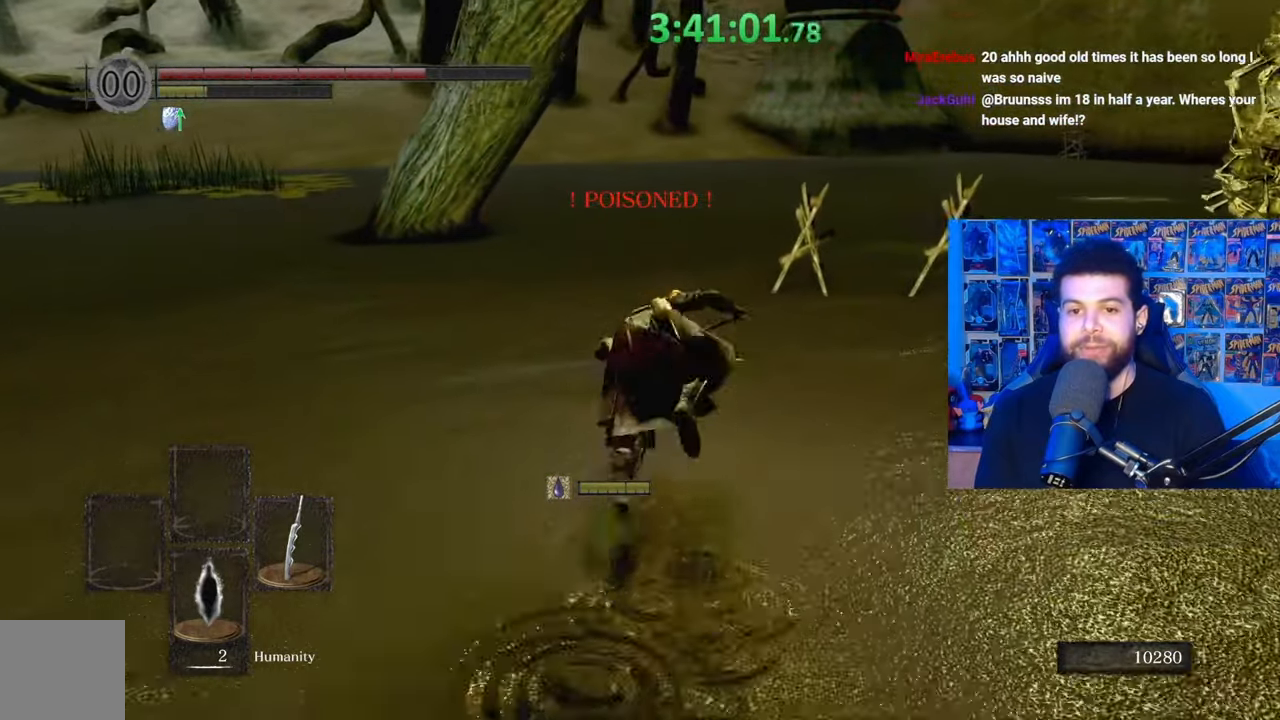
{"buttons": ["B"], "left_stick": "up-right", "right_stick": "center", "events": [[33, "right_stick", "down-left"], [133, "right_stick", "center"], [433, "B", "down"], [483, "left_stick", "up-right"]]}
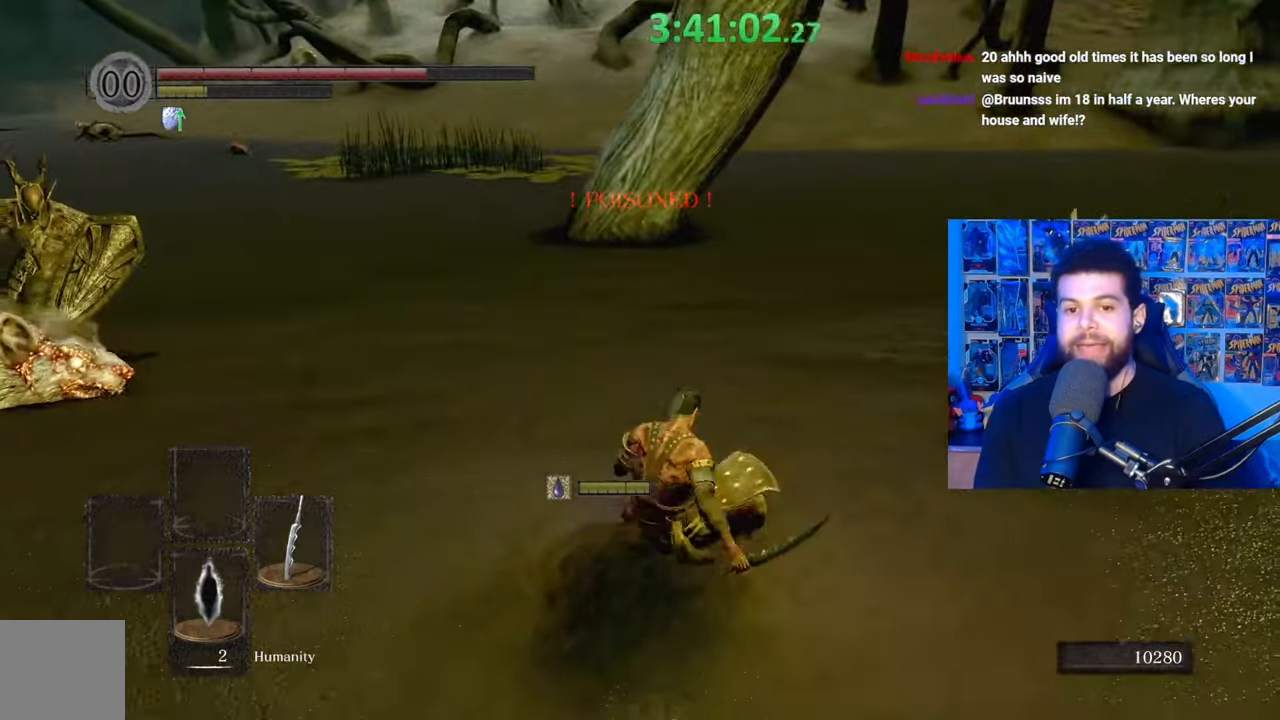
{"buttons": [], "left_stick": "up-right", "right_stick": "center", "events": [[183, "right_stick", "right"], [333, "right_stick", "center"], [483, "B", "up"]]}
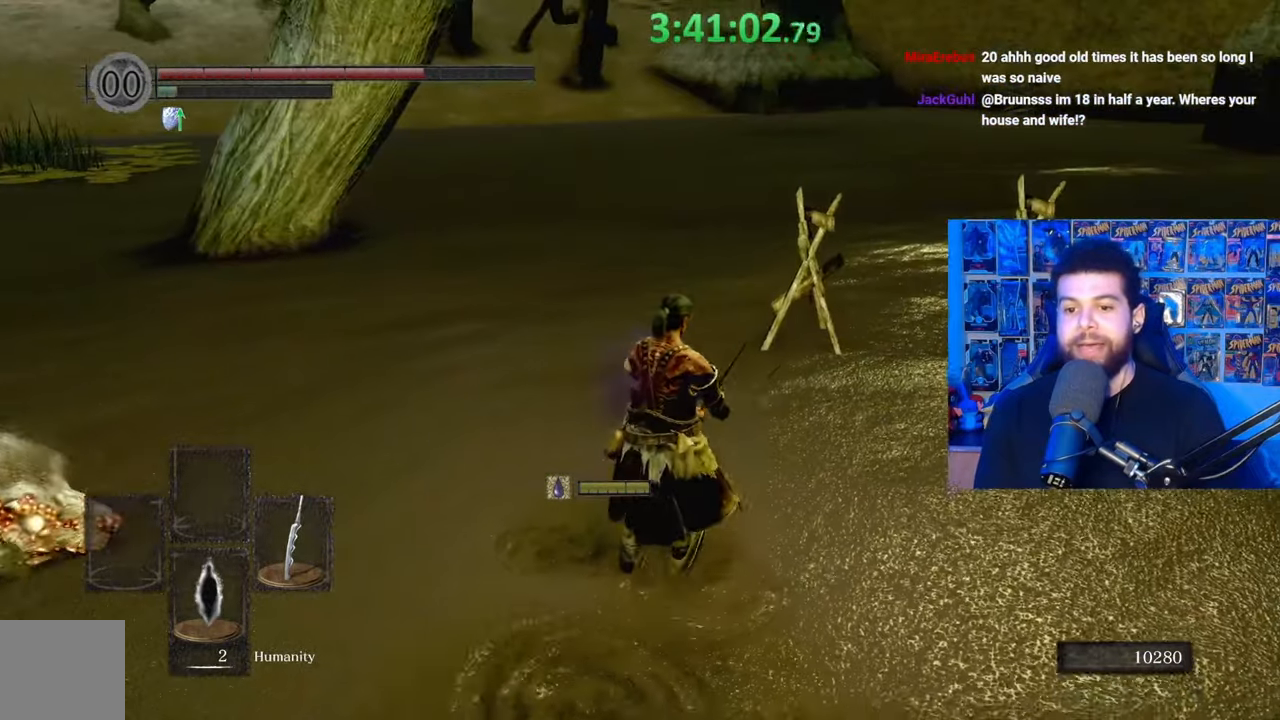
{"buttons": [], "left_stick": "up-right", "right_stick": "down-left", "events": [[100, "B", "down"], [267, "B", "up"], [367, "right_stick", "down-left"]]}
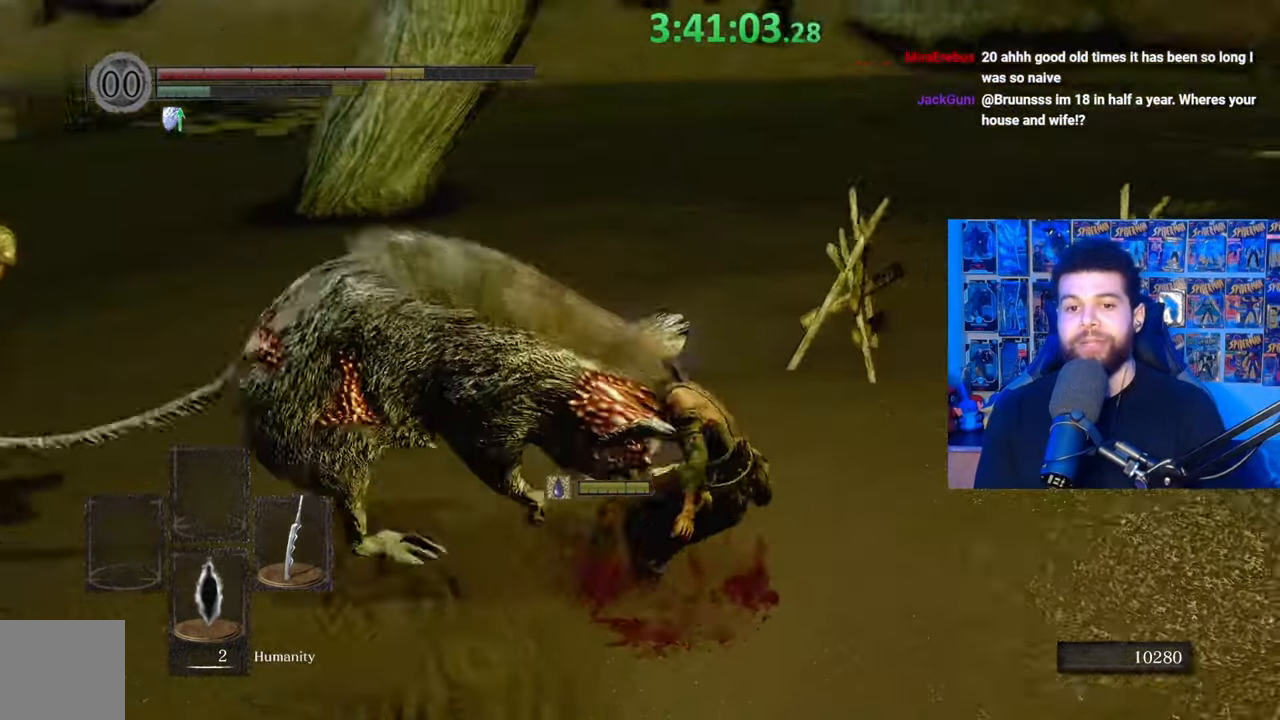
{"buttons": ["B"], "left_stick": "up-right", "right_stick": "center", "events": [[17, "right_stick", "center"], [133, "B", "down"], [217, "B", "up"], [283, "B", "down"], [383, "B", "up"], [433, "B", "down"]]}